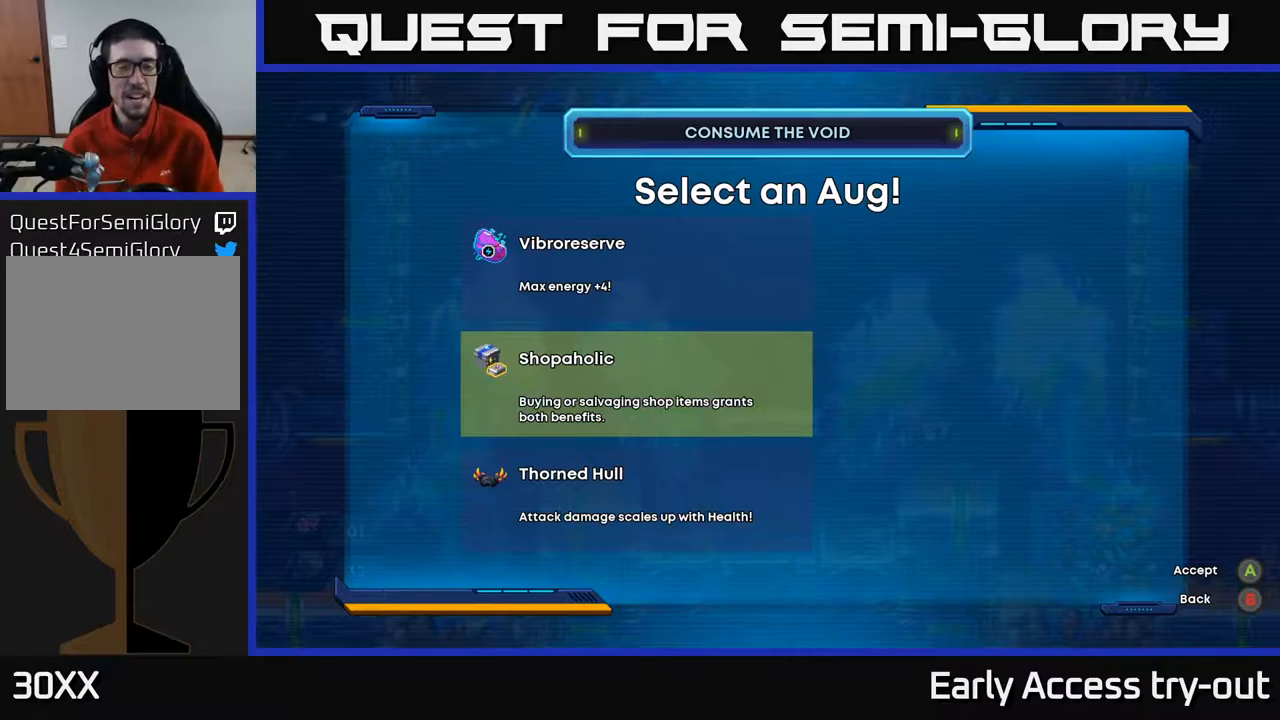
Gameplay with a controller (Xbox layout); each line is a JSON object with the inputs held at the frame after it. "events" lists button and stick changes between this image and that frame as [ms after this image, input, new state], when the widget could be followed in between.
{"buttons": [], "left_stick": "center", "right_stick": "center", "events": [[317, "DPAD_DOWN", "down"], [434, "DPAD_DOWN", "up"]]}
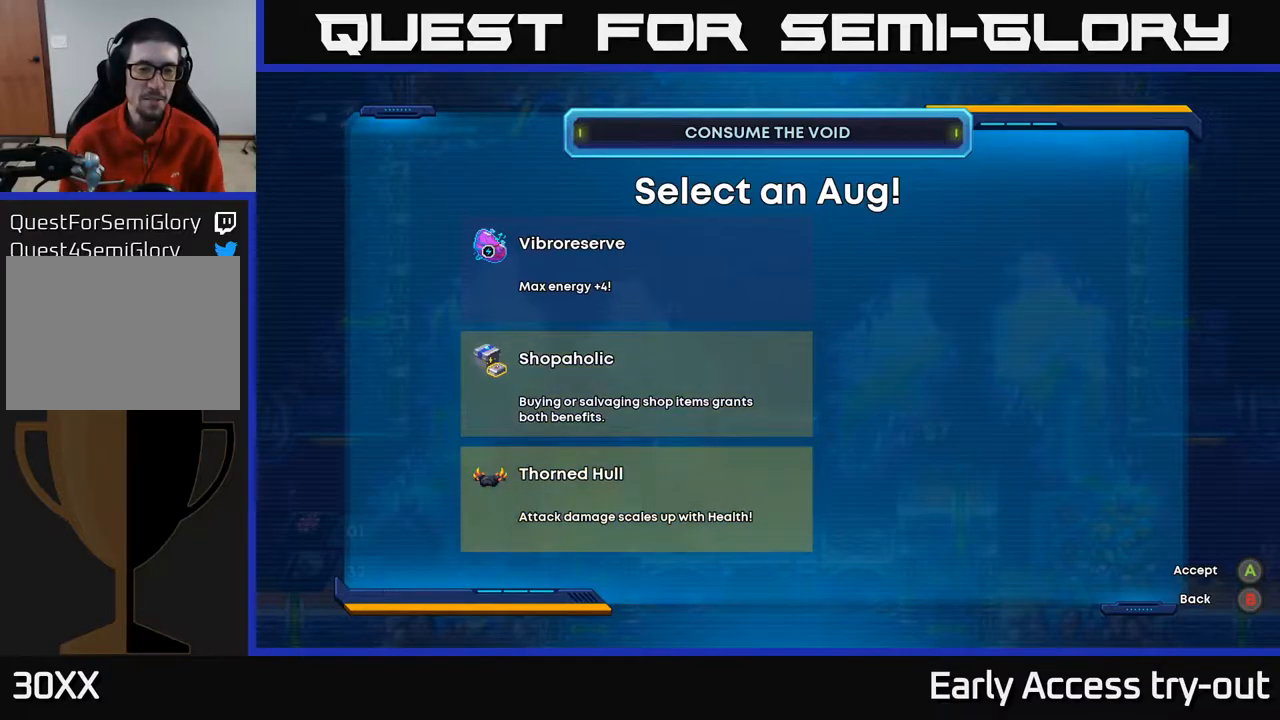
{"buttons": ["DPAD_UP"], "left_stick": "center", "right_stick": "center", "events": [[150, "DPAD_UP", "down"], [284, "DPAD_UP", "up"], [500, "DPAD_UP", "down"]]}
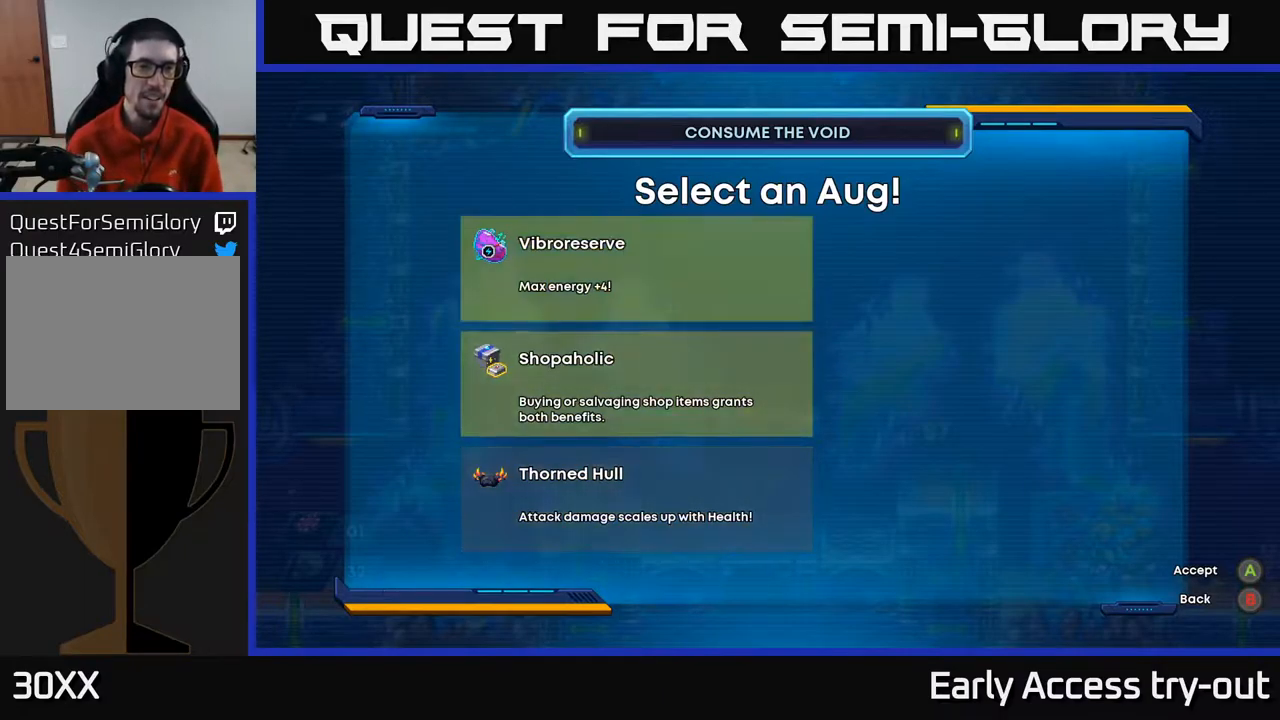
{"buttons": [], "left_stick": "center", "right_stick": "center", "events": [[117, "DPAD_UP", "up"]]}
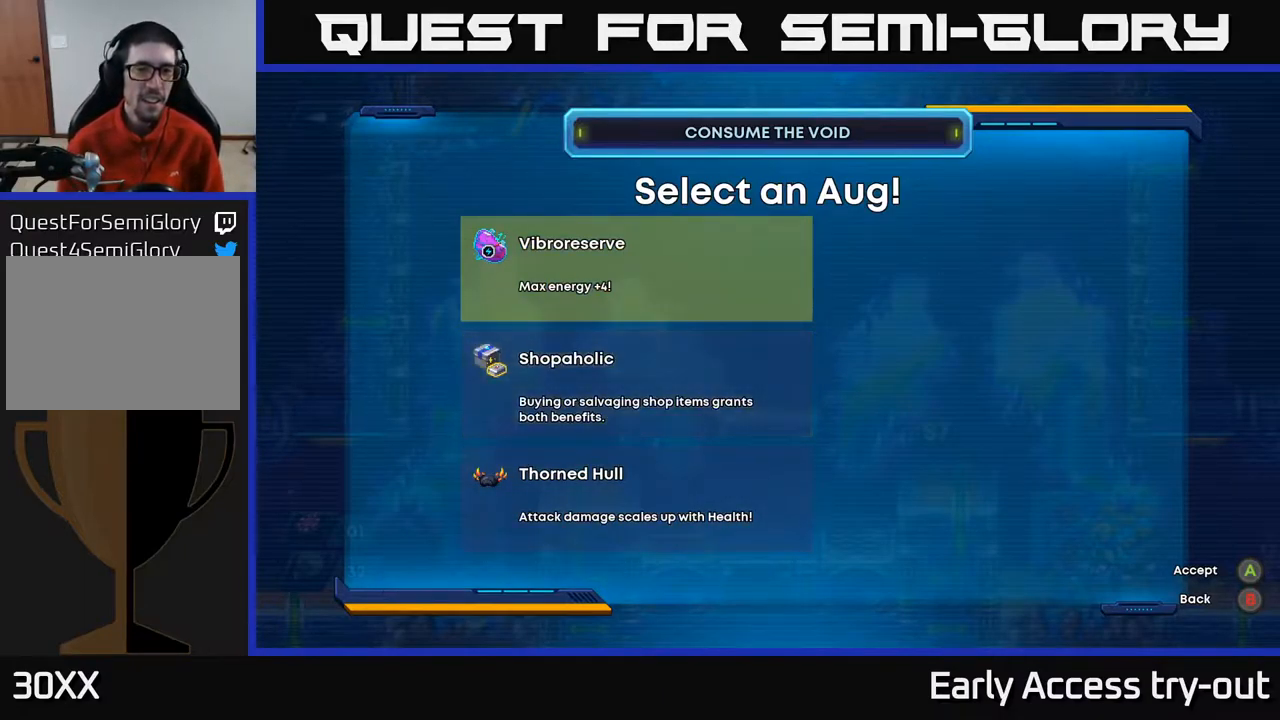
{"buttons": ["DPAD_DOWN"], "left_stick": "center", "right_stick": "center", "events": [[450, "DPAD_DOWN", "down"]]}
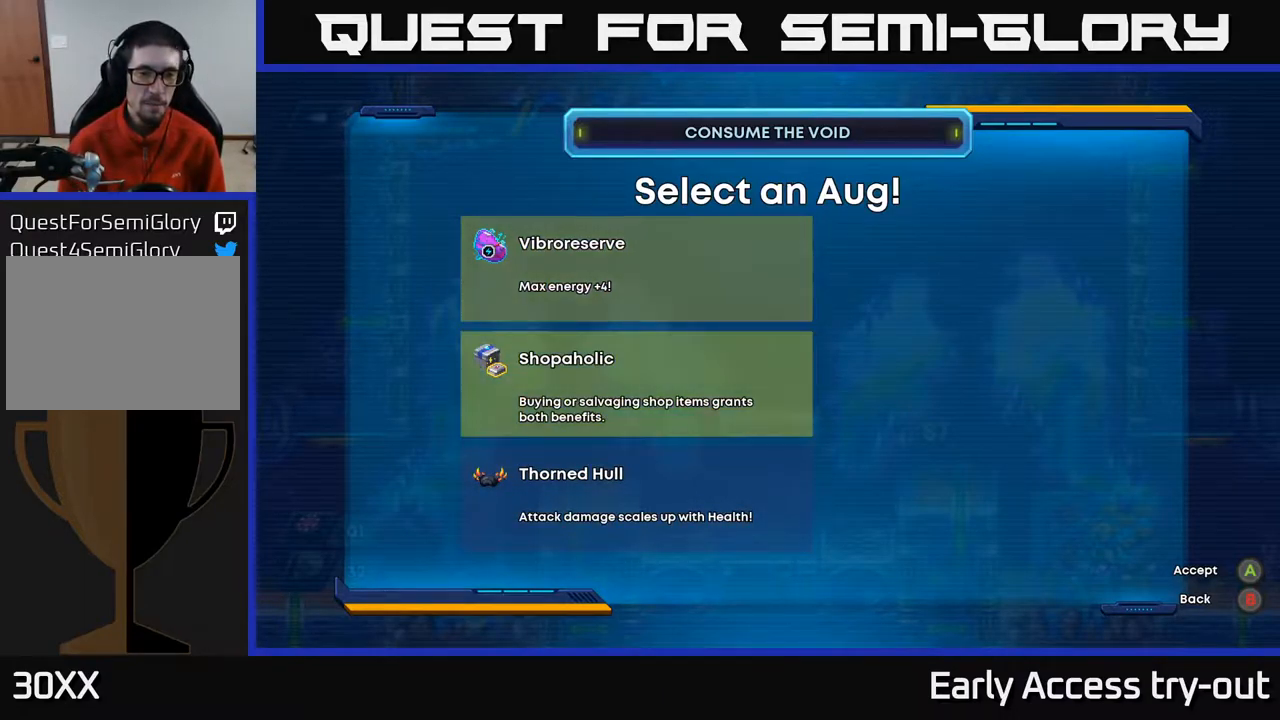
{"buttons": [], "left_stick": "center", "right_stick": "center", "events": [[84, "DPAD_DOWN", "up"]]}
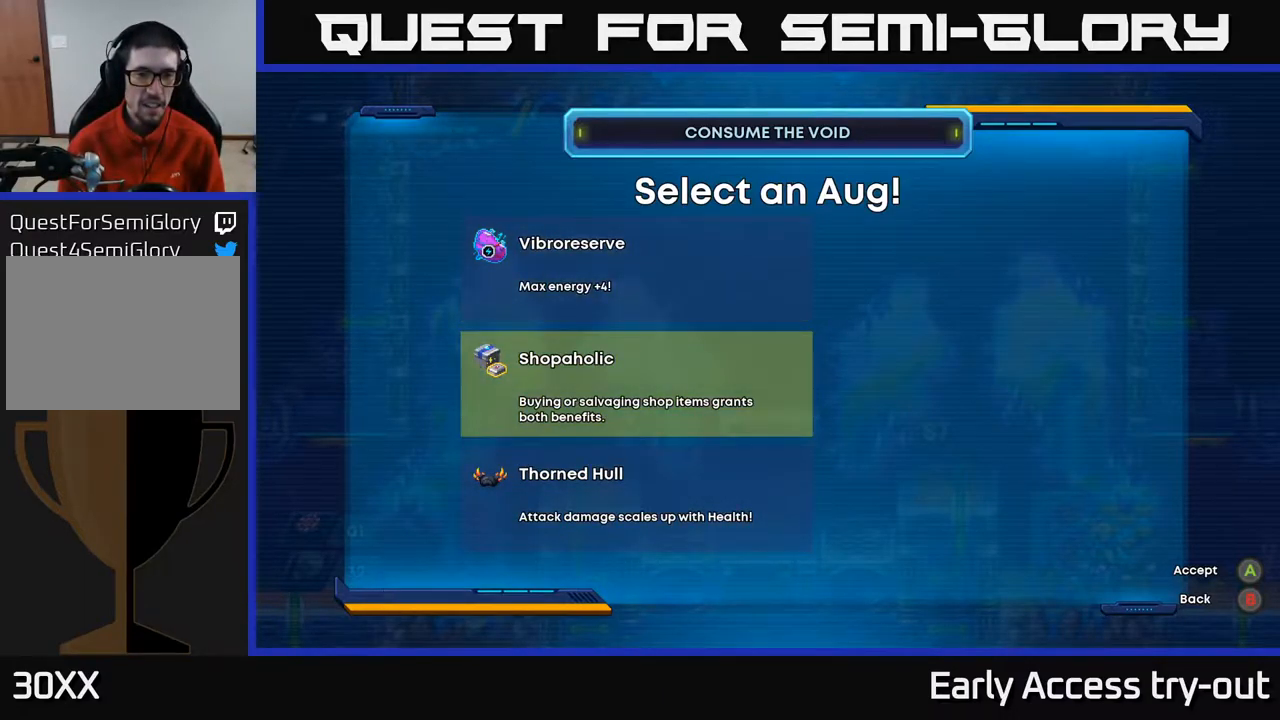
{"buttons": [], "left_stick": "center", "right_stick": "center", "events": []}
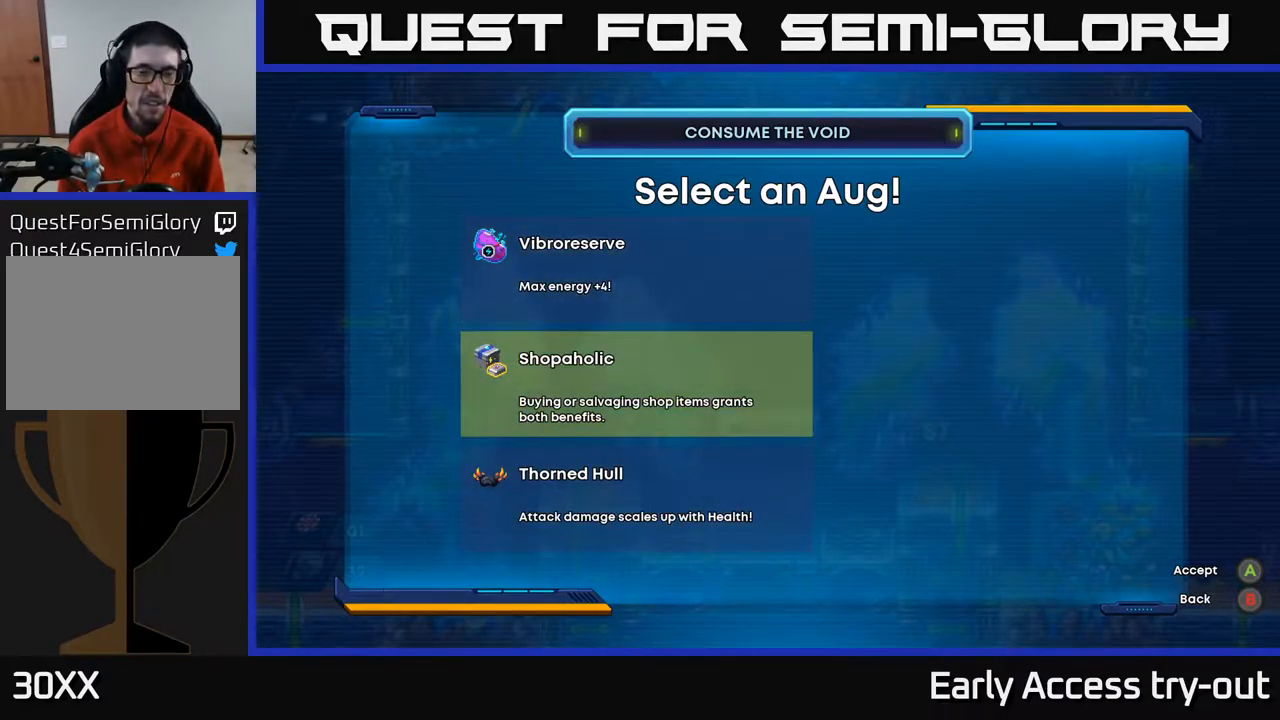
{"buttons": [], "left_stick": "center", "right_stick": "center", "events": []}
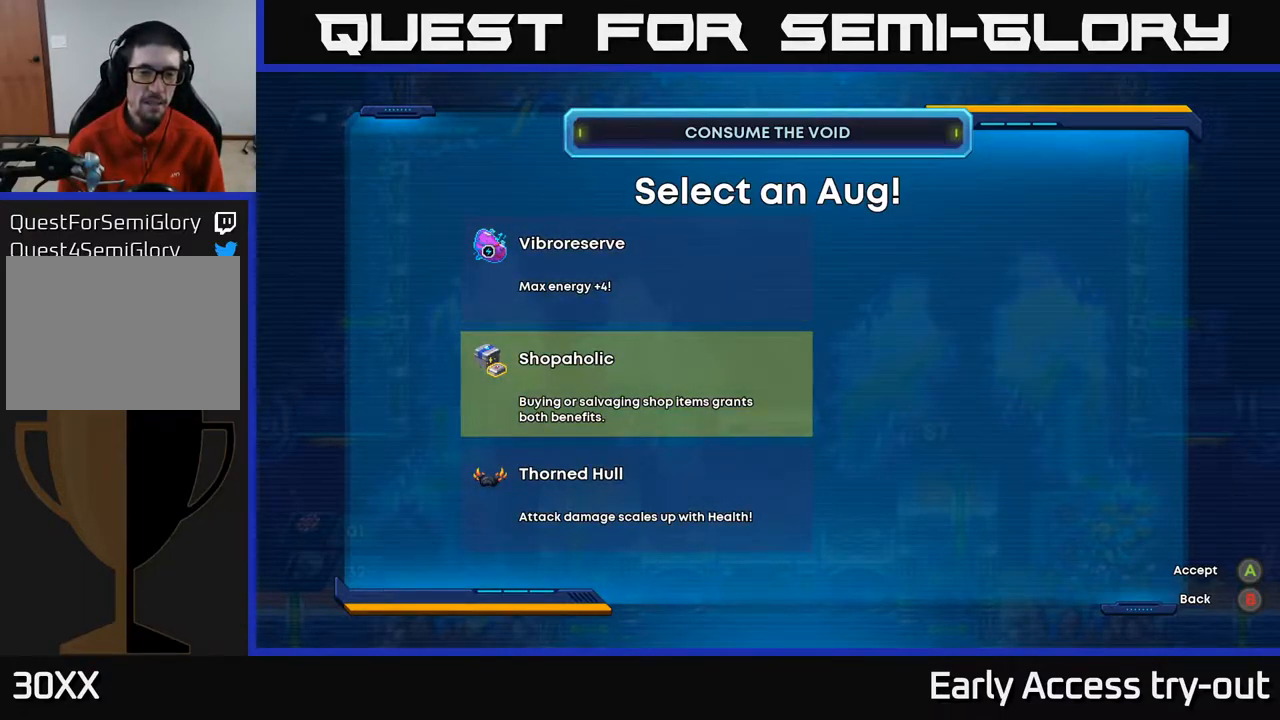
{"buttons": [], "left_stick": "center", "right_stick": "center", "events": []}
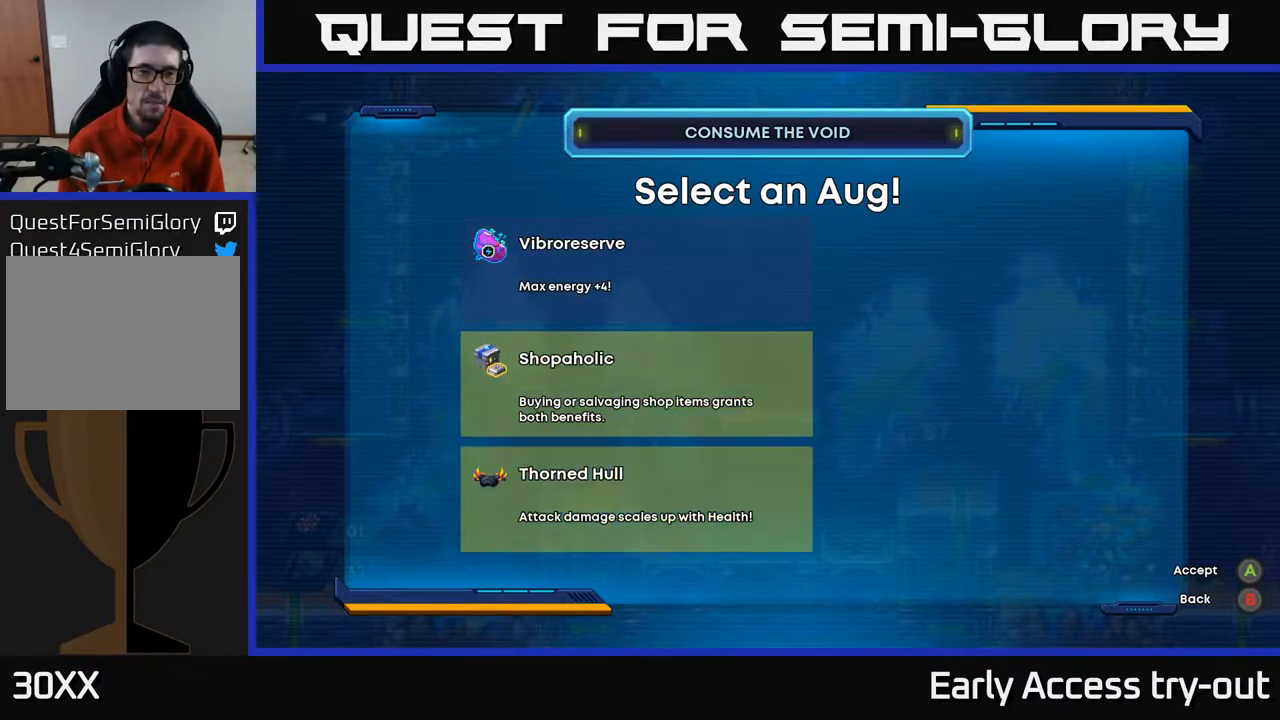
{"buttons": ["DPAD_UP"], "left_stick": "center", "right_stick": "center", "events": [[50, "DPAD_DOWN", "down"], [184, "DPAD_DOWN", "up"], [450, "DPAD_UP", "down"]]}
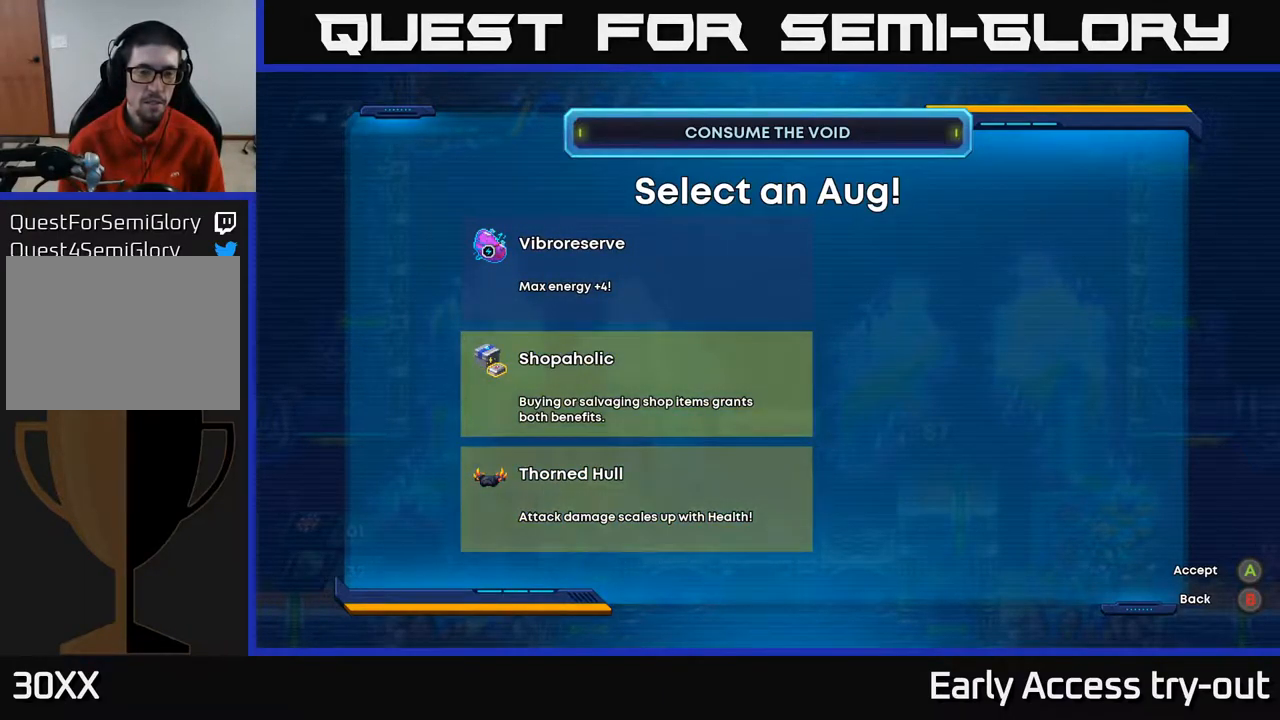
{"buttons": [], "left_stick": "center", "right_stick": "center", "events": [[84, "DPAD_UP", "up"], [250, "DPAD_UP", "down"], [367, "DPAD_UP", "up"]]}
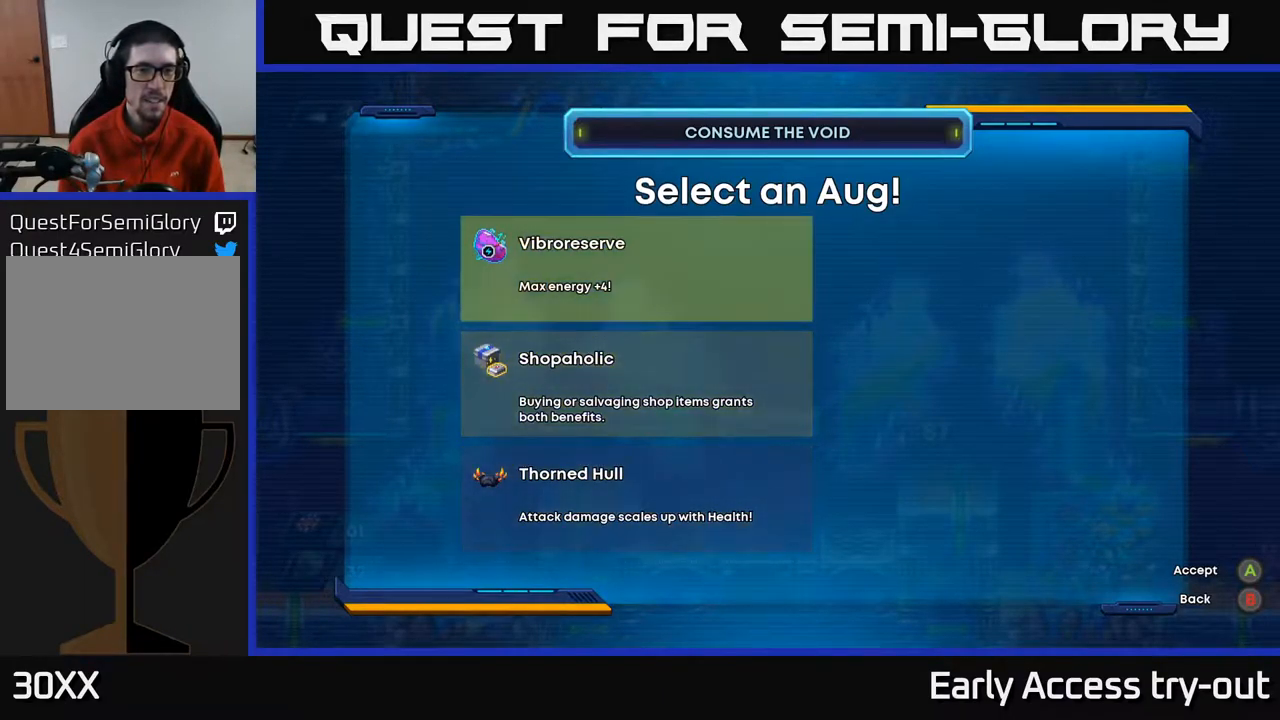
{"buttons": ["DPAD_DOWN"], "left_stick": "center", "right_stick": "center", "events": [[401, "DPAD_DOWN", "down"]]}
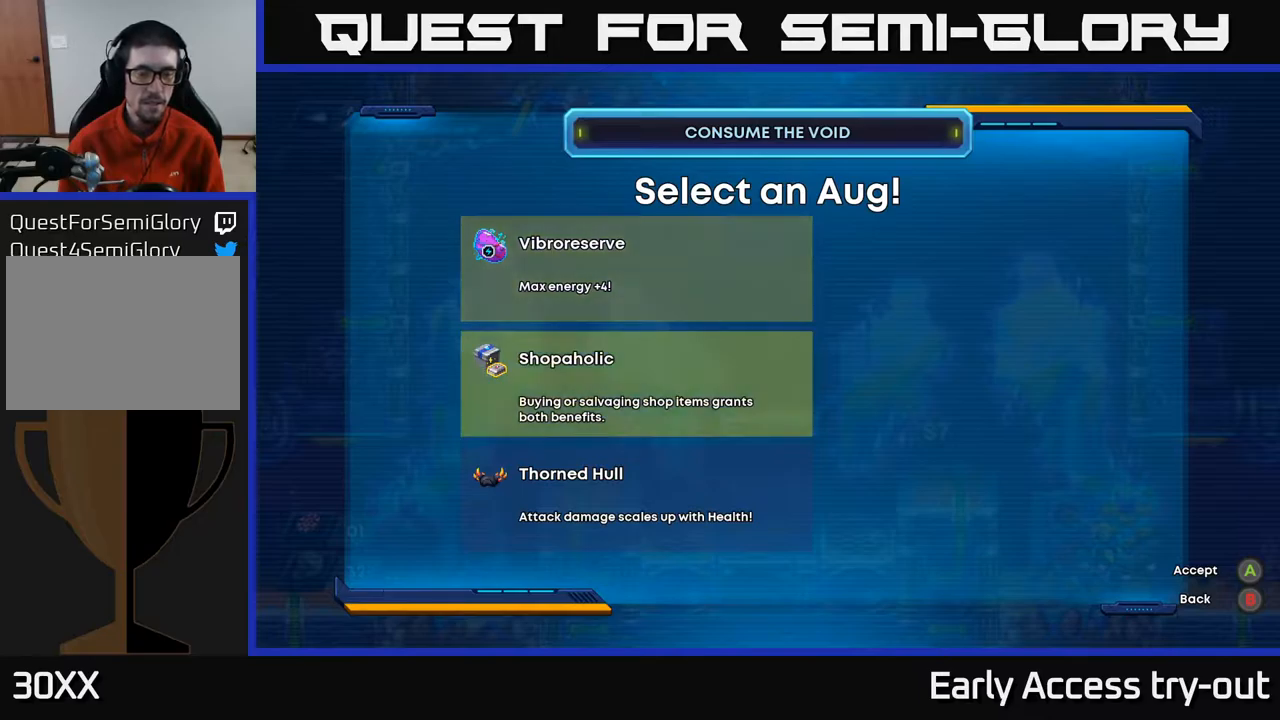
{"buttons": [], "left_stick": "center", "right_stick": "center", "events": [[67, "DPAD_DOWN", "up"], [267, "DPAD_DOWN", "down"], [400, "DPAD_DOWN", "up"]]}
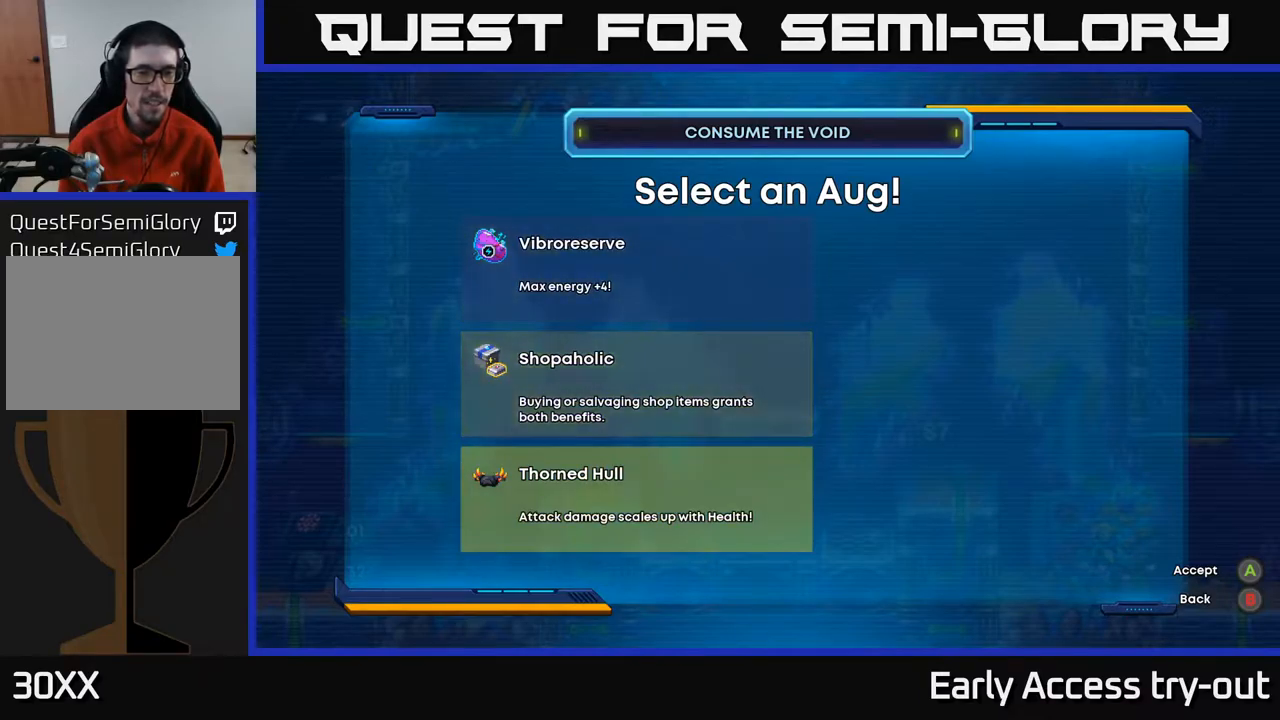
{"buttons": [], "left_stick": "center", "right_stick": "center", "events": [[184, "DPAD_UP", "down"], [284, "DPAD_UP", "up"]]}
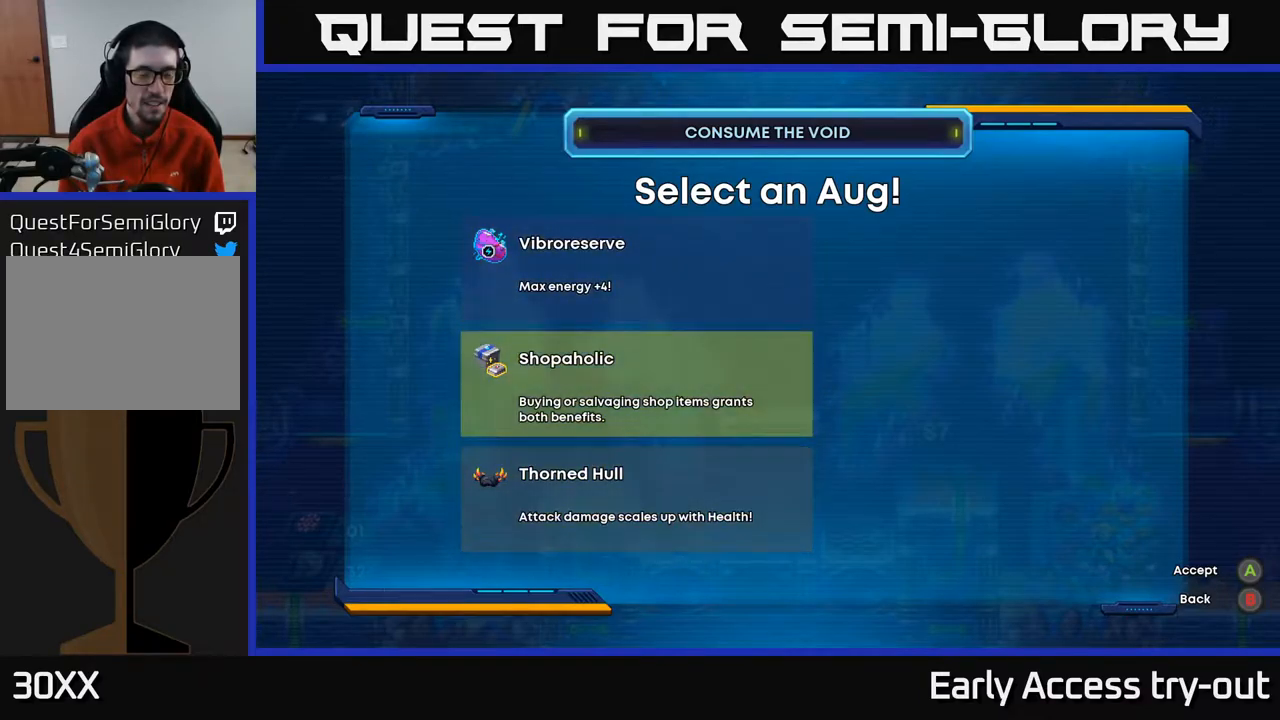
{"buttons": [], "left_stick": "center", "right_stick": "center", "events": [[150, "DPAD_DOWN", "down"], [300, "DPAD_DOWN", "up"]]}
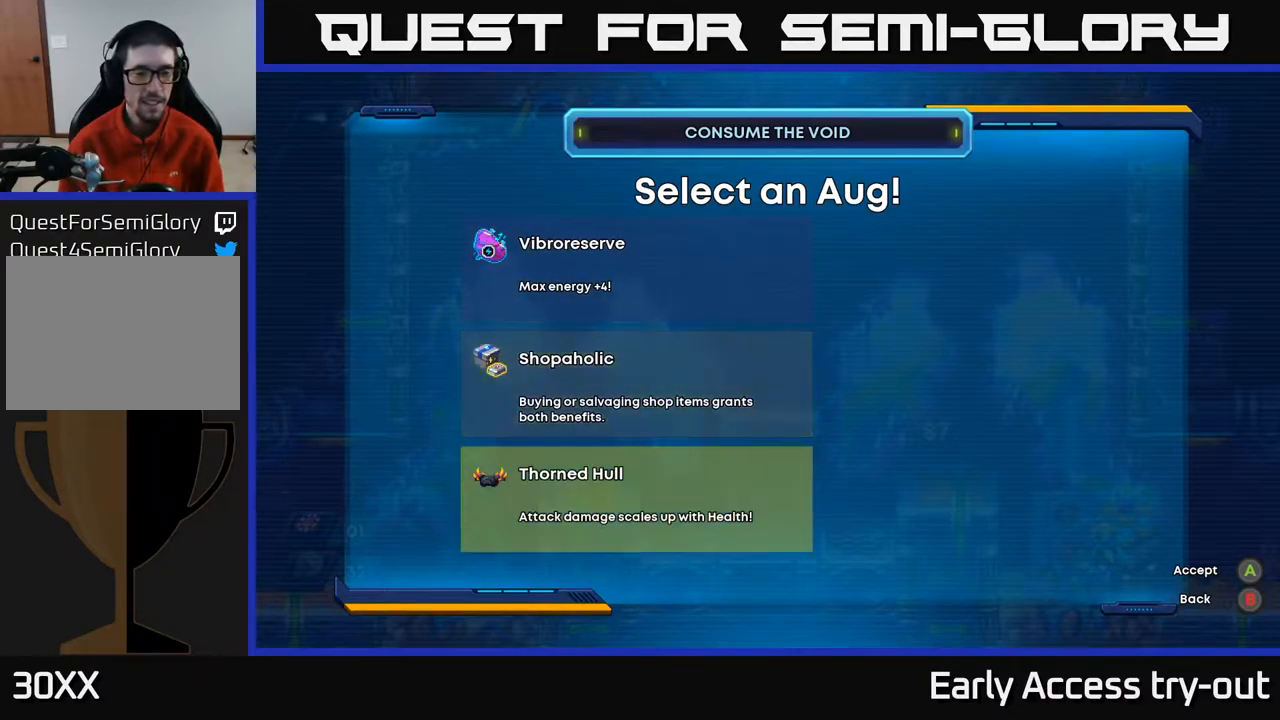
{"buttons": [], "left_stick": "center", "right_stick": "center", "events": []}
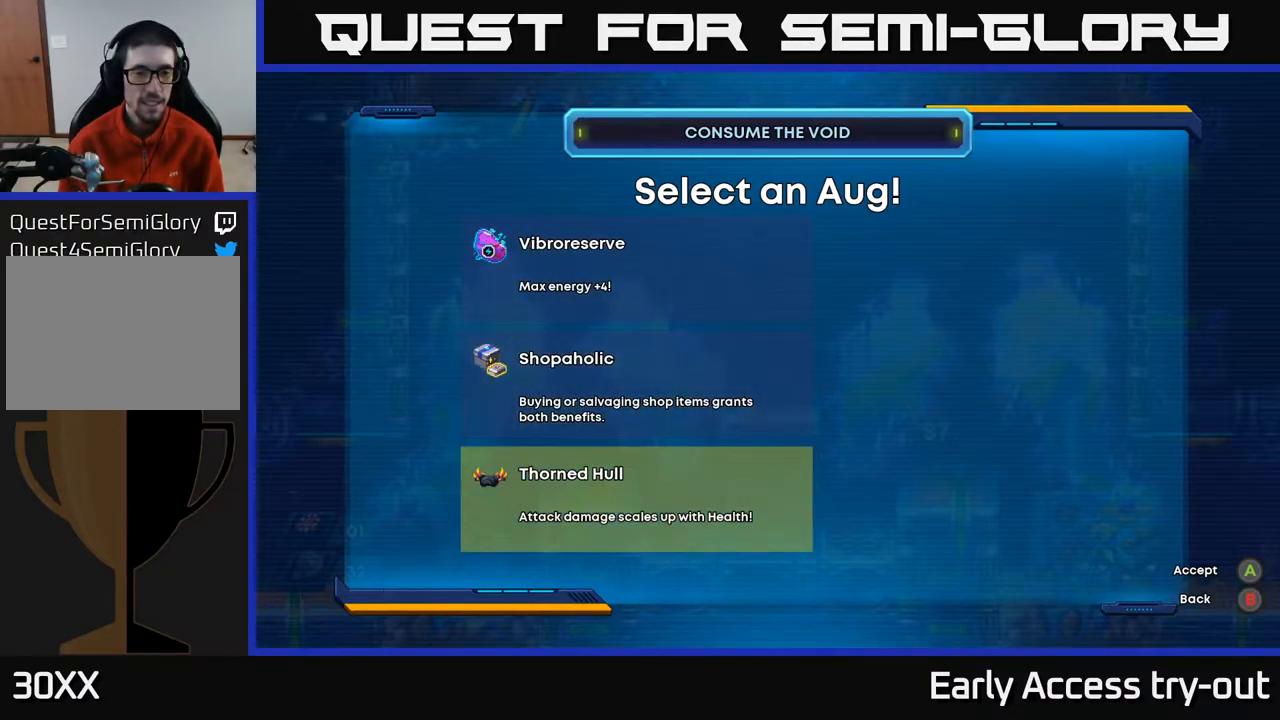
{"buttons": [], "left_stick": "center", "right_stick": "center", "events": []}
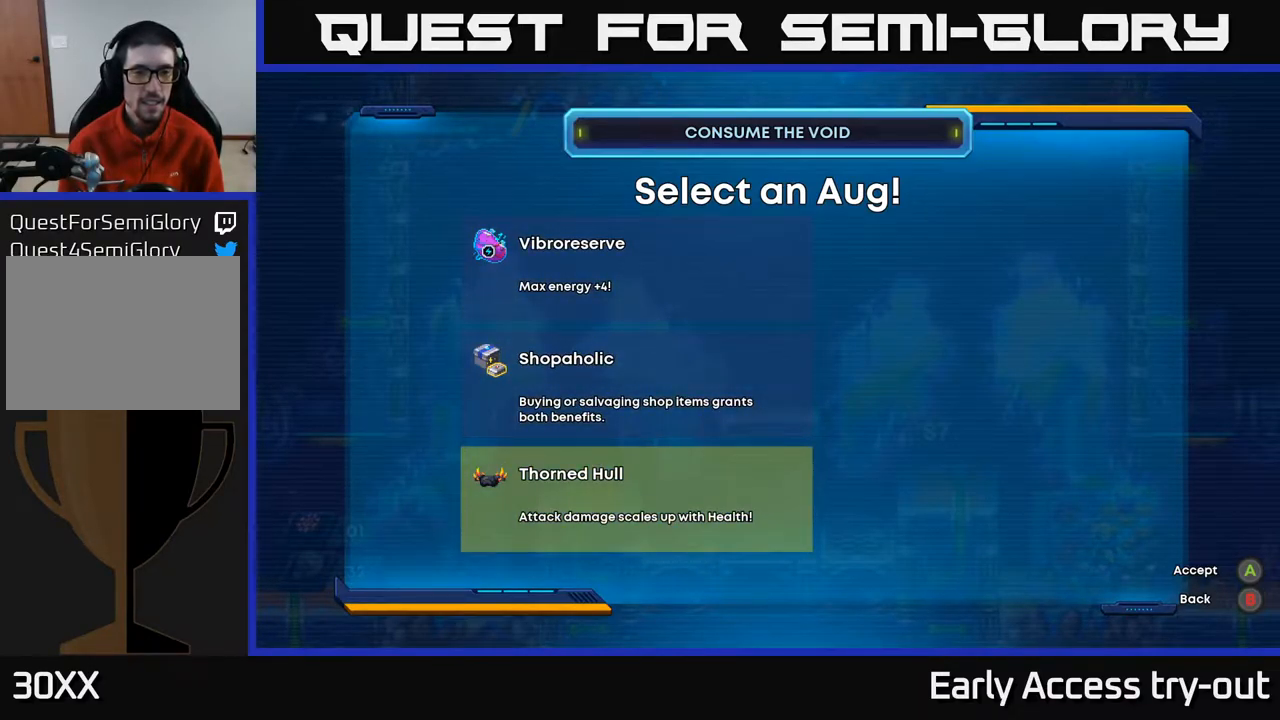
{"buttons": ["DPAD_DOWN"], "left_stick": "center", "right_stick": "center", "events": [[267, "DPAD_UP", "down"], [334, "DPAD_UP", "up"], [467, "DPAD_DOWN", "down"]]}
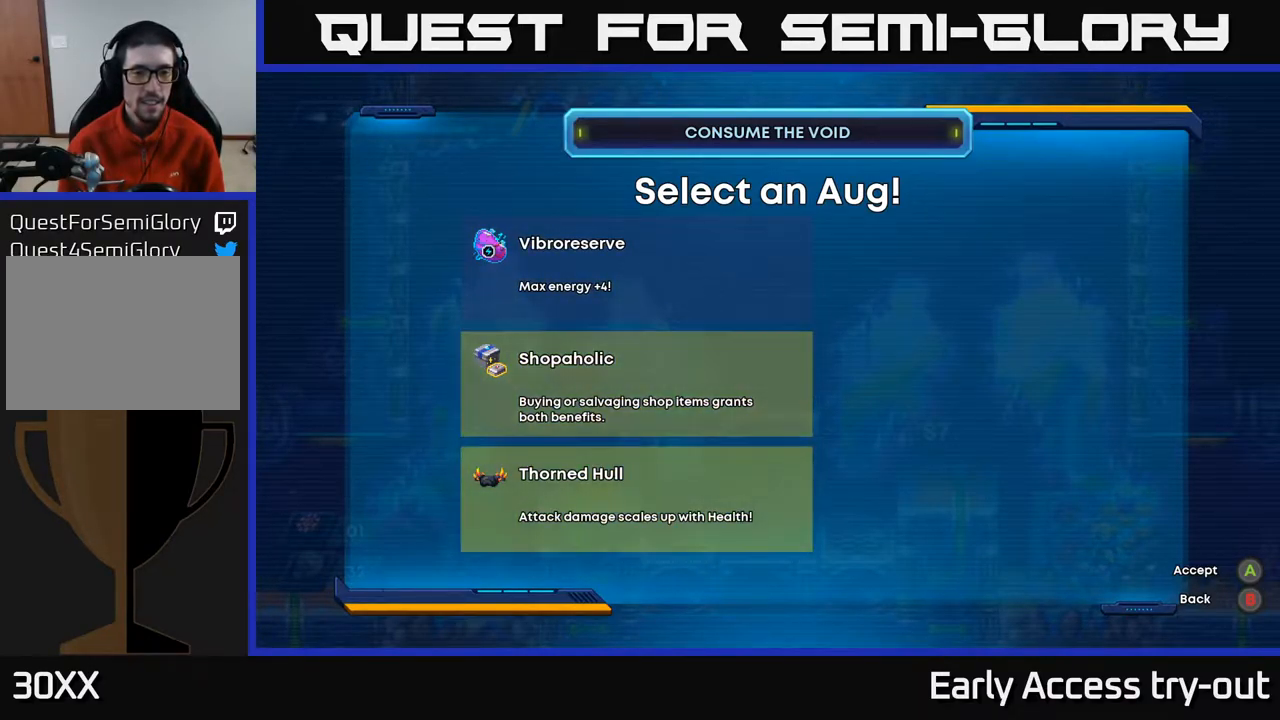
{"buttons": [], "left_stick": "center", "right_stick": "center", "events": [[67, "DPAD_DOWN", "up"], [217, "A", "down"], [284, "A", "up"]]}
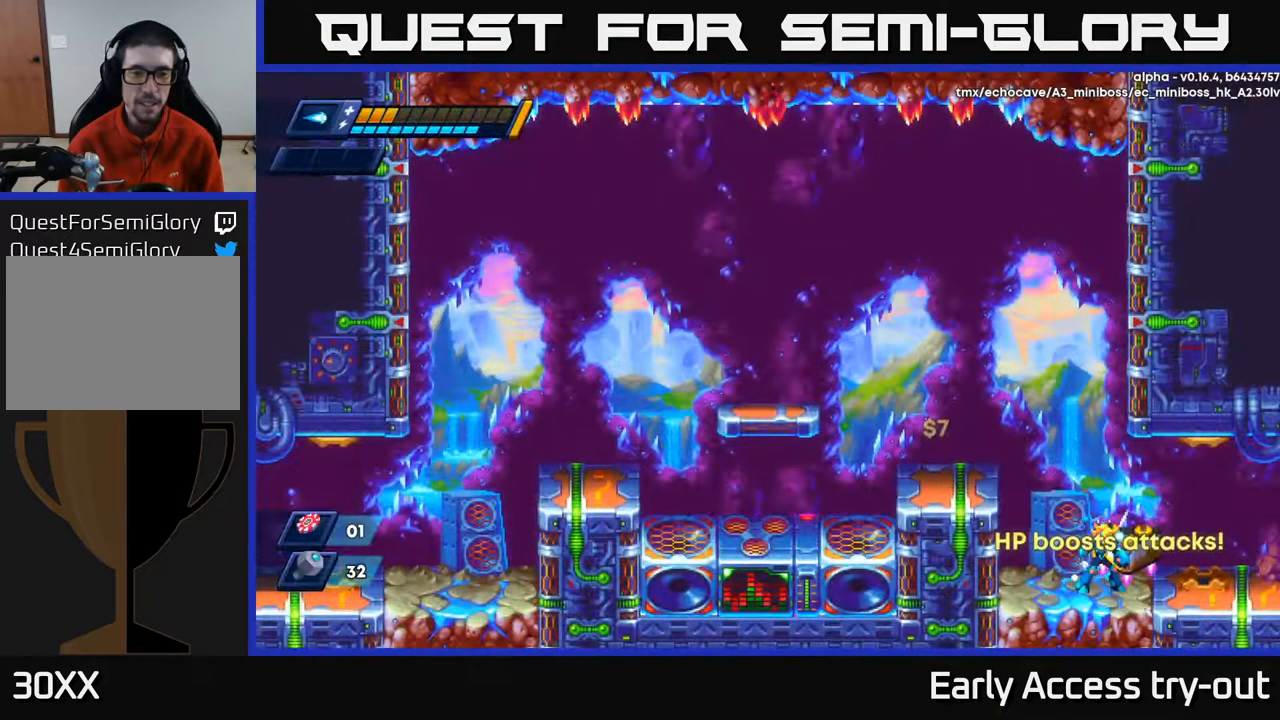
{"buttons": [], "left_stick": "center", "right_stick": "center", "events": []}
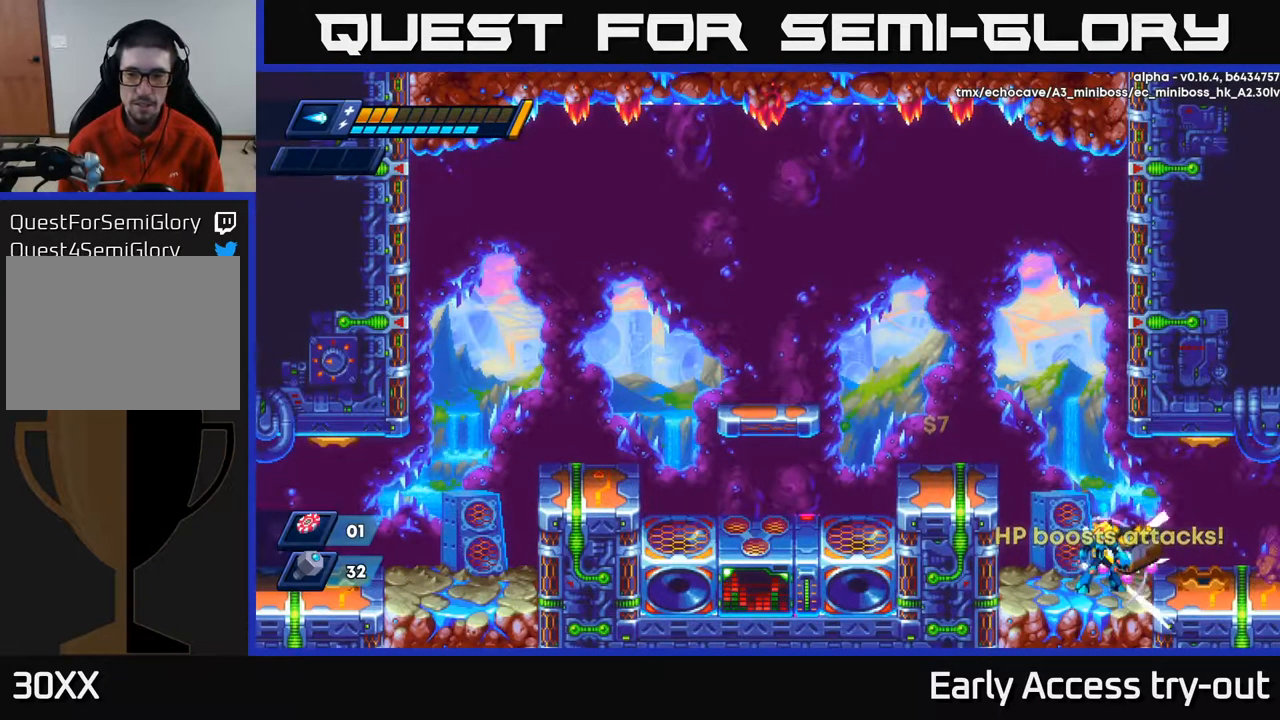
{"buttons": [], "left_stick": "center", "right_stick": "center", "events": [[84, "DPAD_RIGHT", "down"], [217, "DPAD_RIGHT", "up"]]}
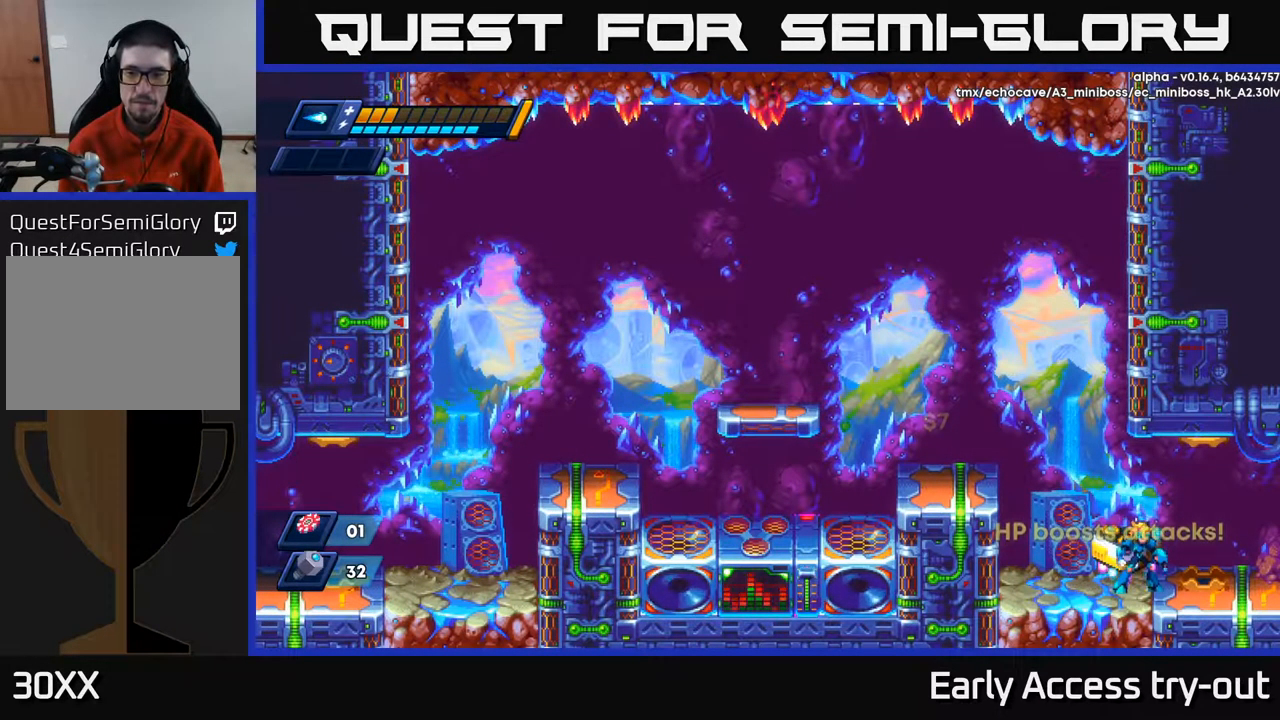
{"buttons": ["A", "R2", "DPAD_LEFT"], "left_stick": "center", "right_stick": "center", "events": [[134, "DPAD_LEFT", "down"], [484, "A", "down"], [500, "R2", "down"]]}
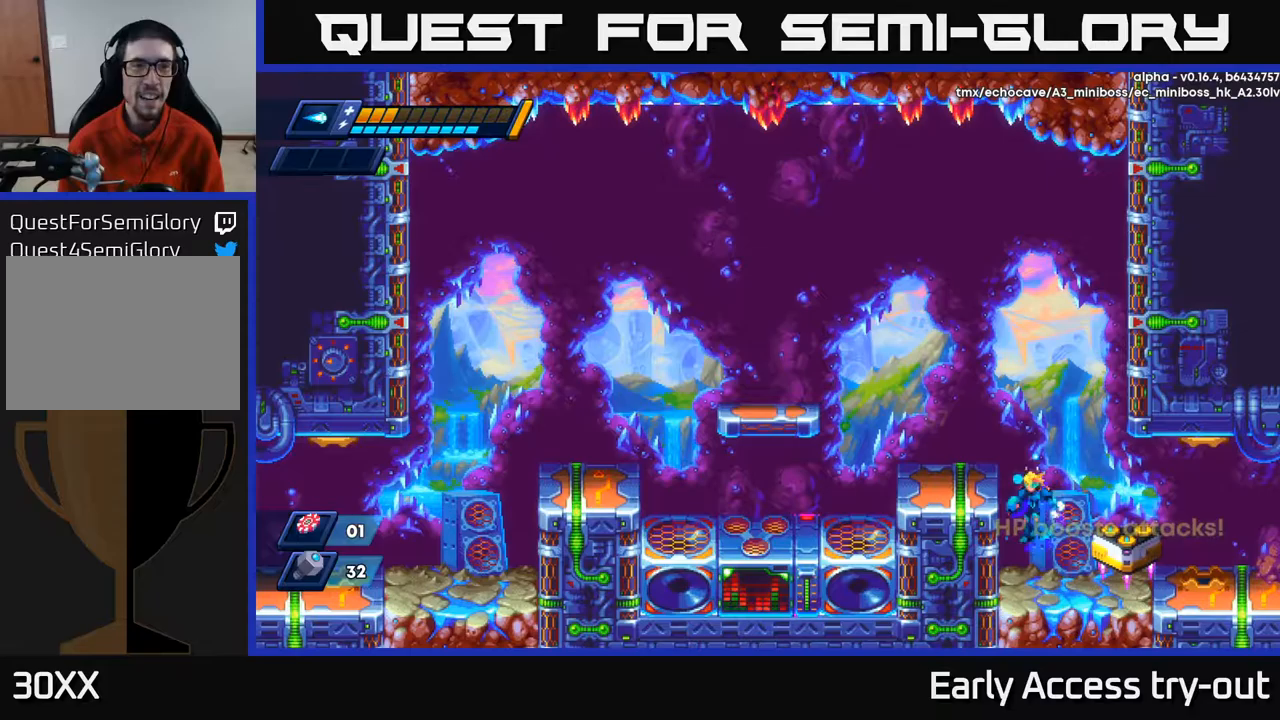
{"buttons": ["X"], "left_stick": "center", "right_stick": "center", "events": [[167, "R2", "up"], [183, "A", "up"], [300, "X", "down"], [317, "DPAD_LEFT", "up"], [383, "X", "up"], [450, "X", "down"]]}
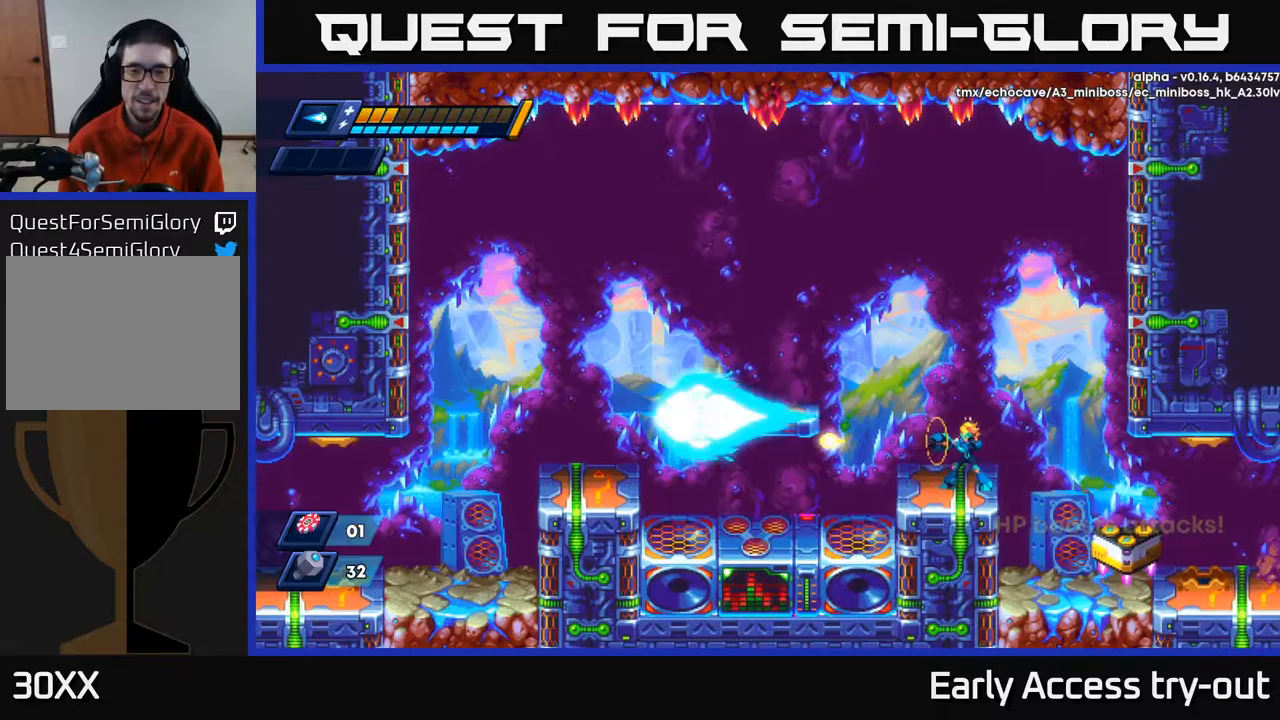
{"buttons": ["DPAD_RIGHT"], "left_stick": "center", "right_stick": "center", "events": [[33, "X", "up"], [117, "DPAD_RIGHT", "down"], [117, "X", "down"], [167, "X", "up"], [200, "R2", "down"], [417, "R2", "up"]]}
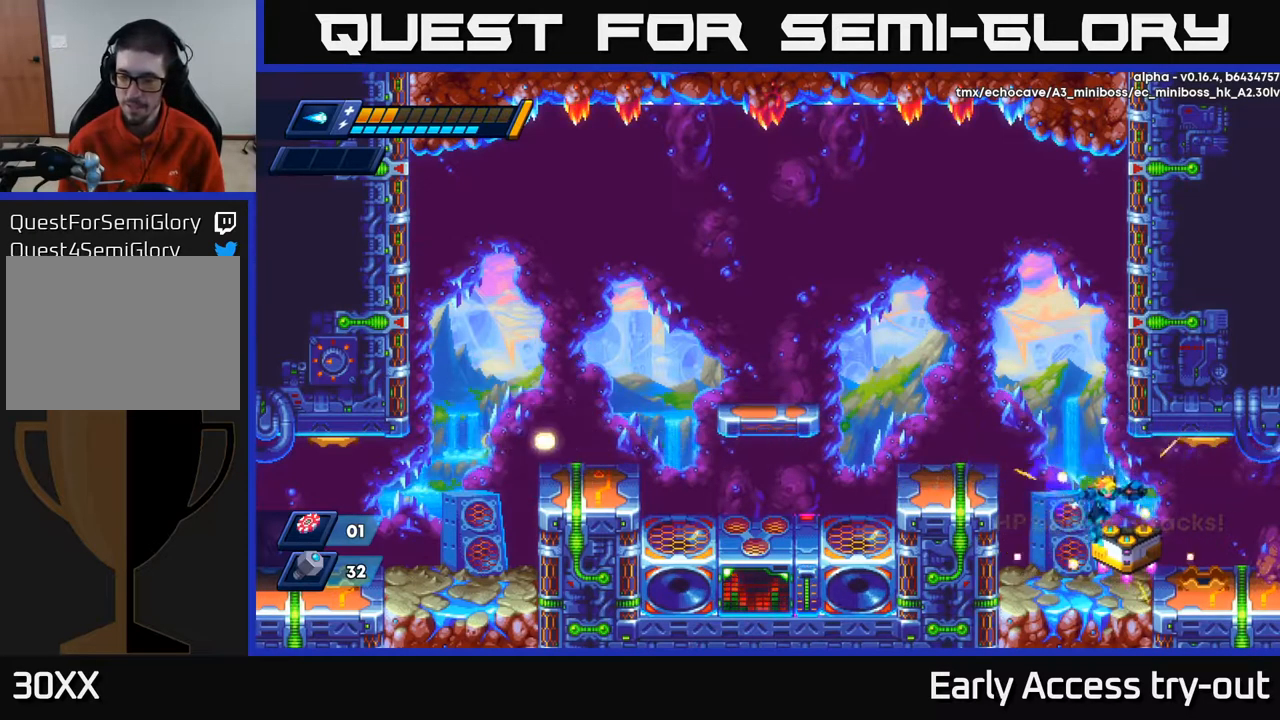
{"buttons": ["R2", "DPAD_RIGHT"], "left_stick": "center", "right_stick": "center", "events": [[233, "R2", "down"], [383, "R2", "up"], [467, "R2", "down"]]}
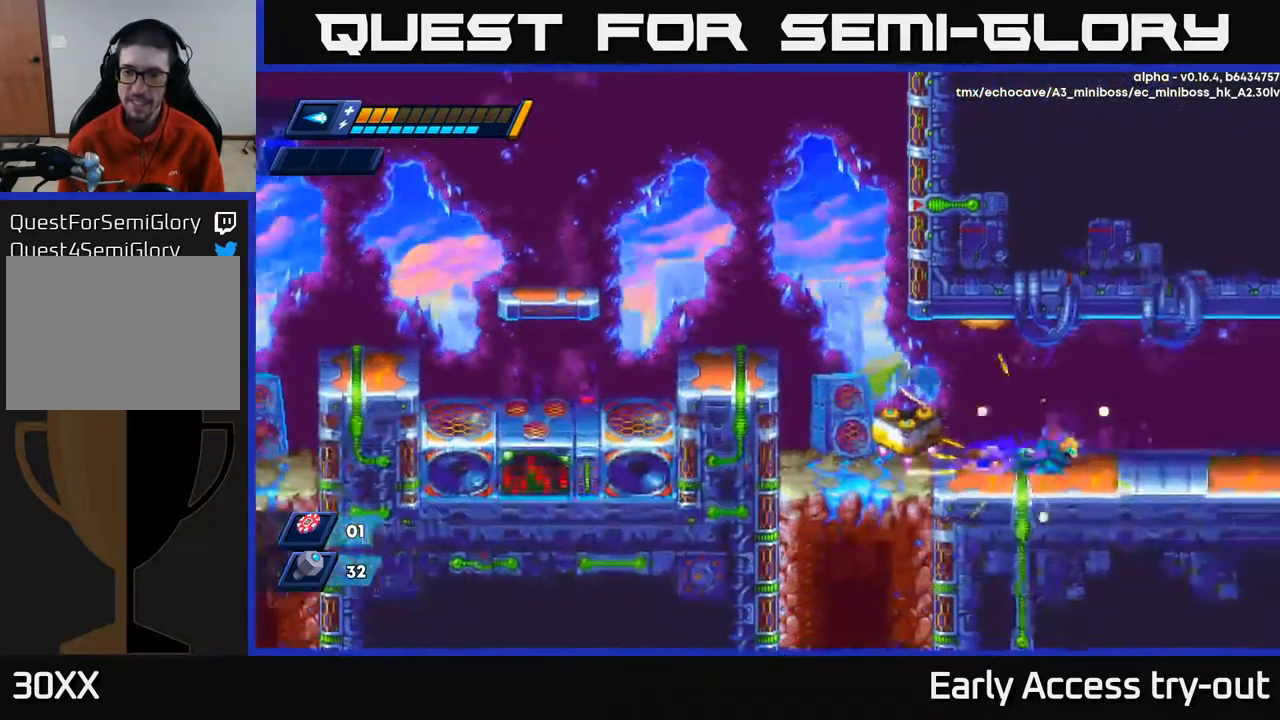
{"buttons": ["DPAD_RIGHT"], "left_stick": "center", "right_stick": "center", "events": [[117, "R2", "up"]]}
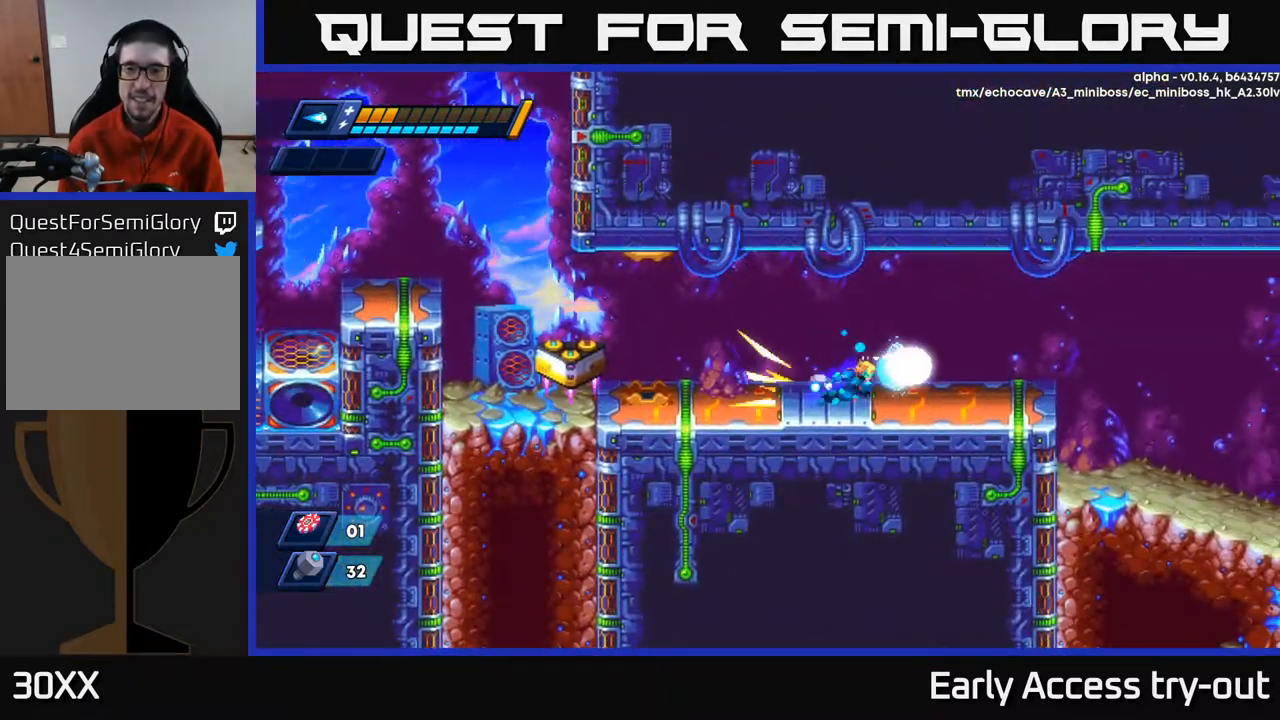
{"buttons": ["R2", "DPAD_RIGHT"], "left_stick": "center", "right_stick": "center", "events": [[17, "R2", "down"], [183, "R2", "up"], [250, "R2", "down"]]}
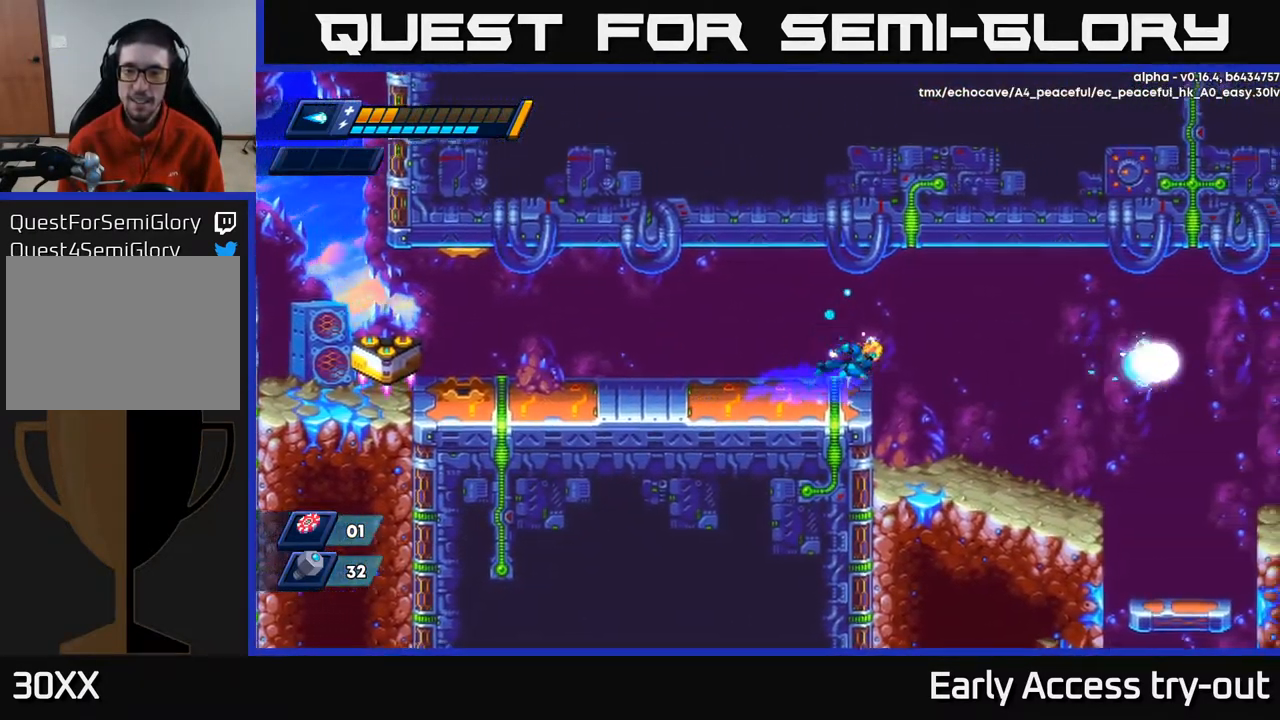
{"buttons": ["DPAD_RIGHT"], "left_stick": "center", "right_stick": "center", "events": [[17, "A", "down"], [167, "A", "up"], [400, "R2", "up"]]}
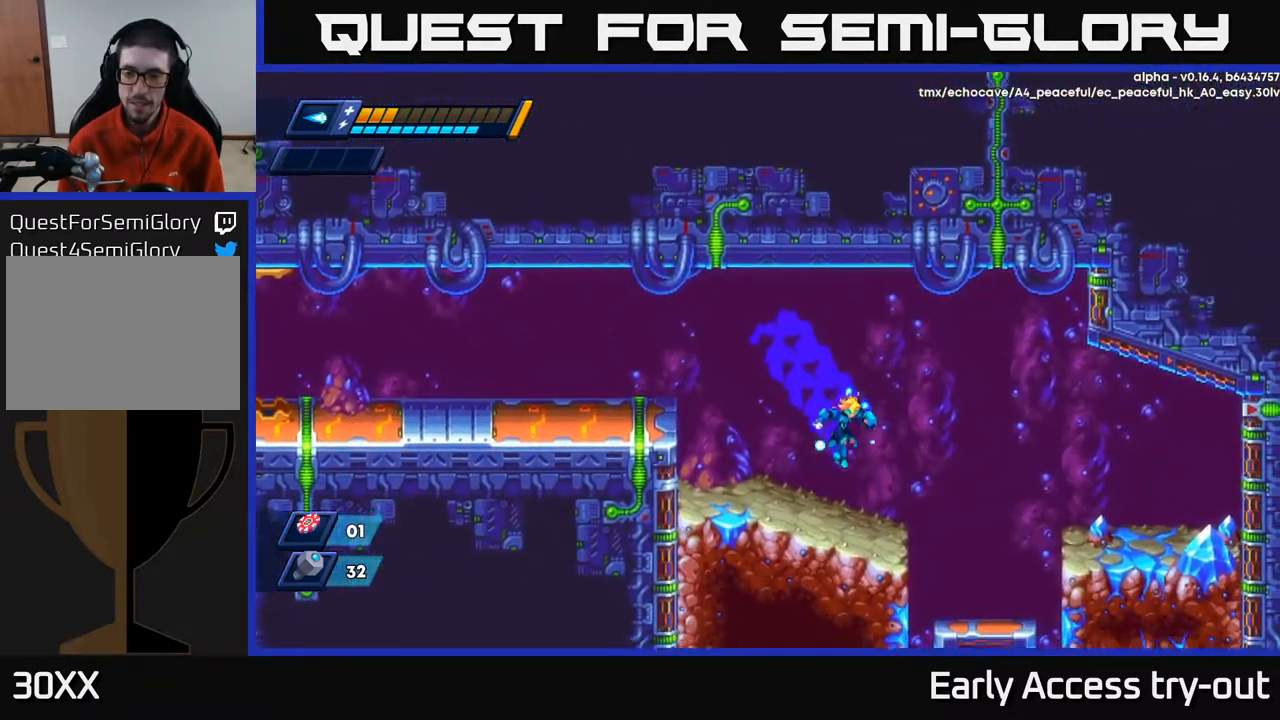
{"buttons": ["DPAD_RIGHT"], "left_stick": "center", "right_stick": "center", "events": [[200, "R2", "down"], [267, "A", "down"], [367, "R2", "up"], [383, "A", "up"]]}
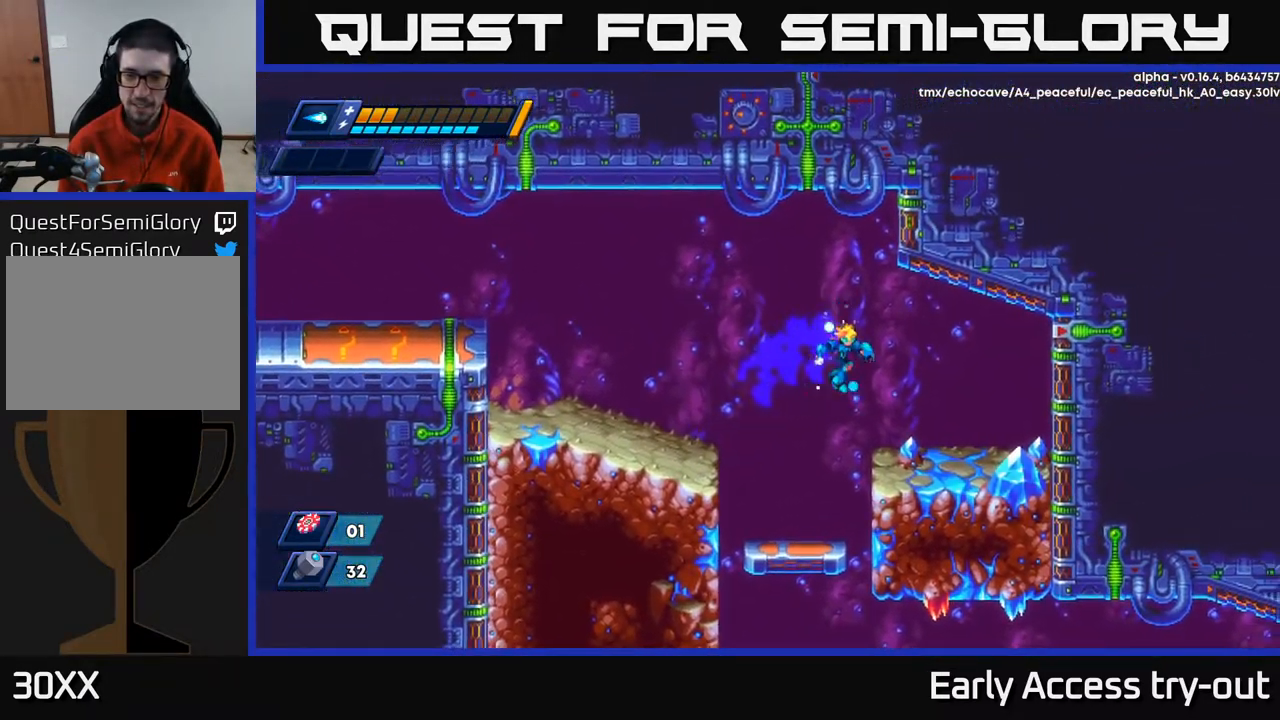
{"buttons": ["A", "DPAD_DOWN"], "left_stick": "center", "right_stick": "center", "events": [[33, "DPAD_RIGHT", "up"], [83, "DPAD_LEFT", "down"], [183, "DPAD_LEFT", "up"], [400, "DPAD_DOWN", "down"], [467, "A", "down"]]}
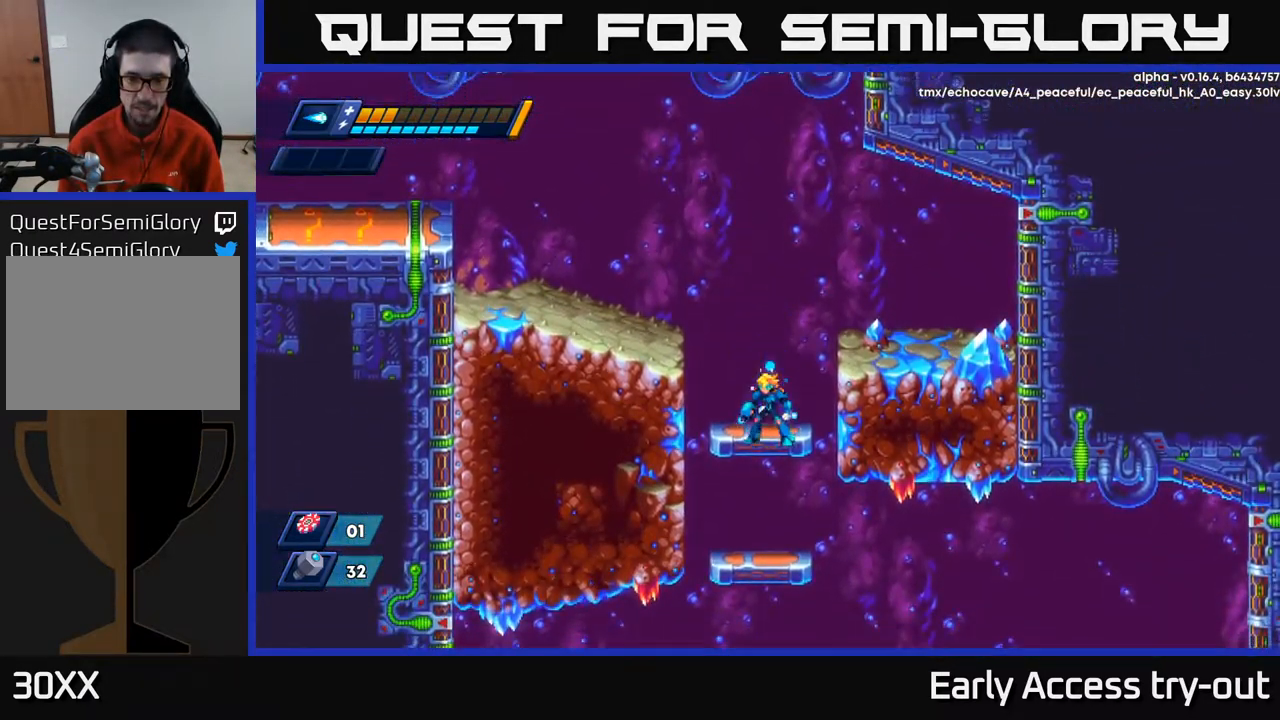
{"buttons": [], "left_stick": "center", "right_stick": "center", "events": [[50, "A", "up"], [83, "DPAD_DOWN", "up"], [283, "DPAD_DOWN", "down"], [350, "A", "down"], [433, "A", "up"], [500, "DPAD_DOWN", "up"]]}
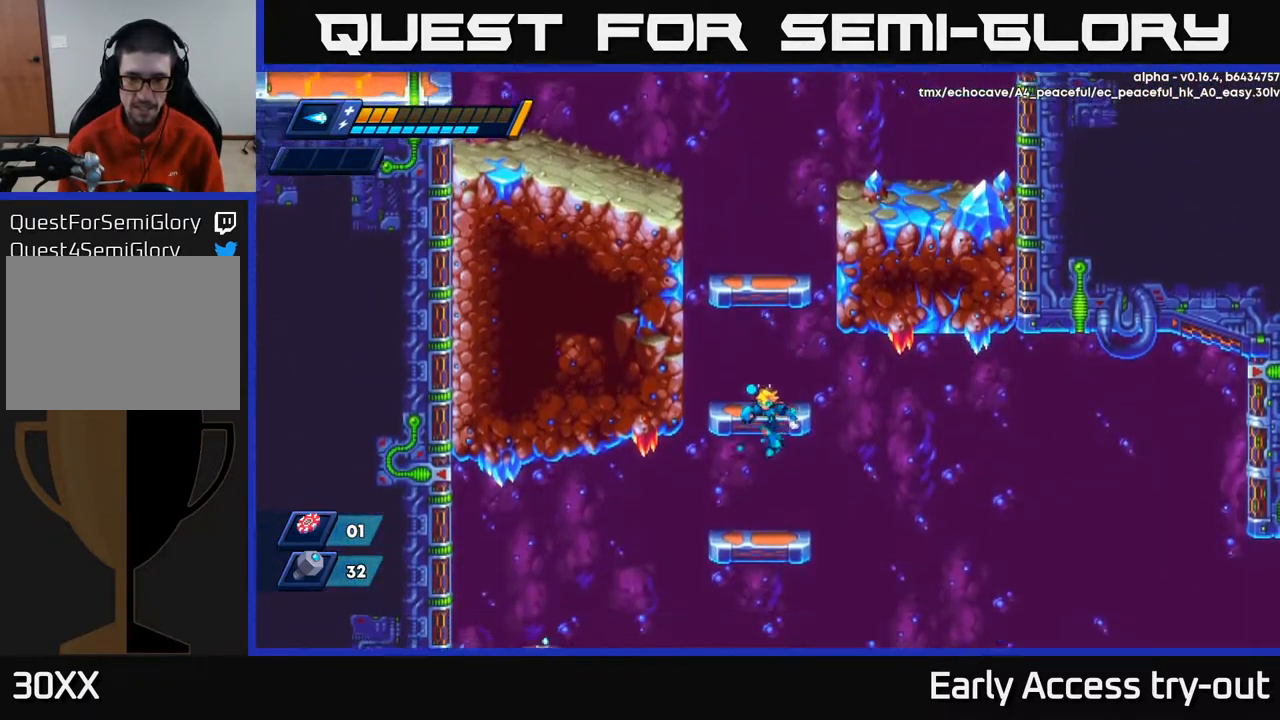
{"buttons": [], "left_stick": "center", "right_stick": "center", "events": [[233, "DPAD_DOWN", "down"], [283, "A", "down"], [383, "A", "up"], [450, "DPAD_DOWN", "up"]]}